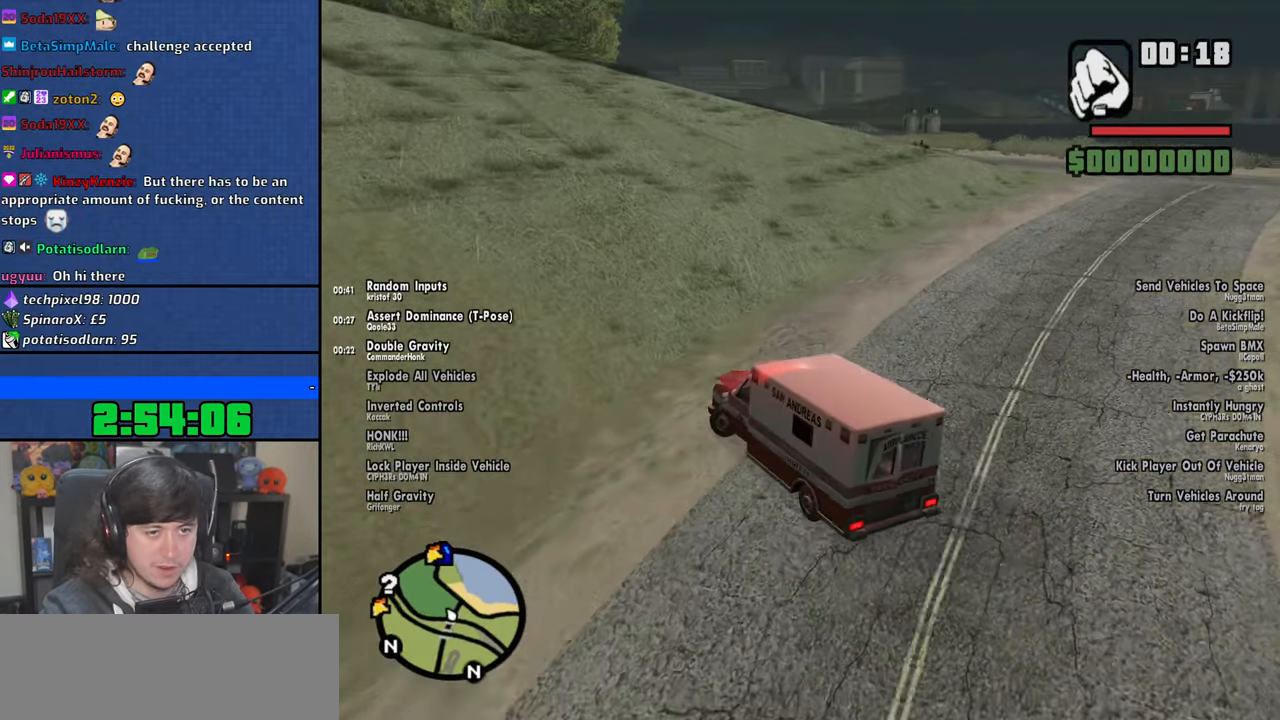
Gameplay with keyboard and mouse; each line is a JSON object with the keys and mouse buttons held at the frame after it. "events" lists presses ("down") and releases ("up") of "1", "2", "3", "4", "5", "6", "8", "a", "alt", "b", "c", "ctrl", "d", "down", "e", "escape", "f", "f1", "f2", "f3", "g", "h", "left", "n", "num2", "q", "r", "right", "s", "shift", "space", "t", "tab", "up", "v", "w", "x", "y", "z", "mouse_left", "mouse_wheel" and "mouse_right" between this image and that frame as [ms after this image, input, new state], when the widget could be followed in between. "mouse_left", "mouse_wheel", "mouse_right" = the "left", "wheel", "right" buttons of the "mouse" list. No other keys are recorded. "wheel" means that the mouse wheel is clicked or scrolled. Mouse movement is not recorded.
{"keys": ["w"], "mouse": [], "events": [[116, "w", "down"], [216, "d", "up"]]}
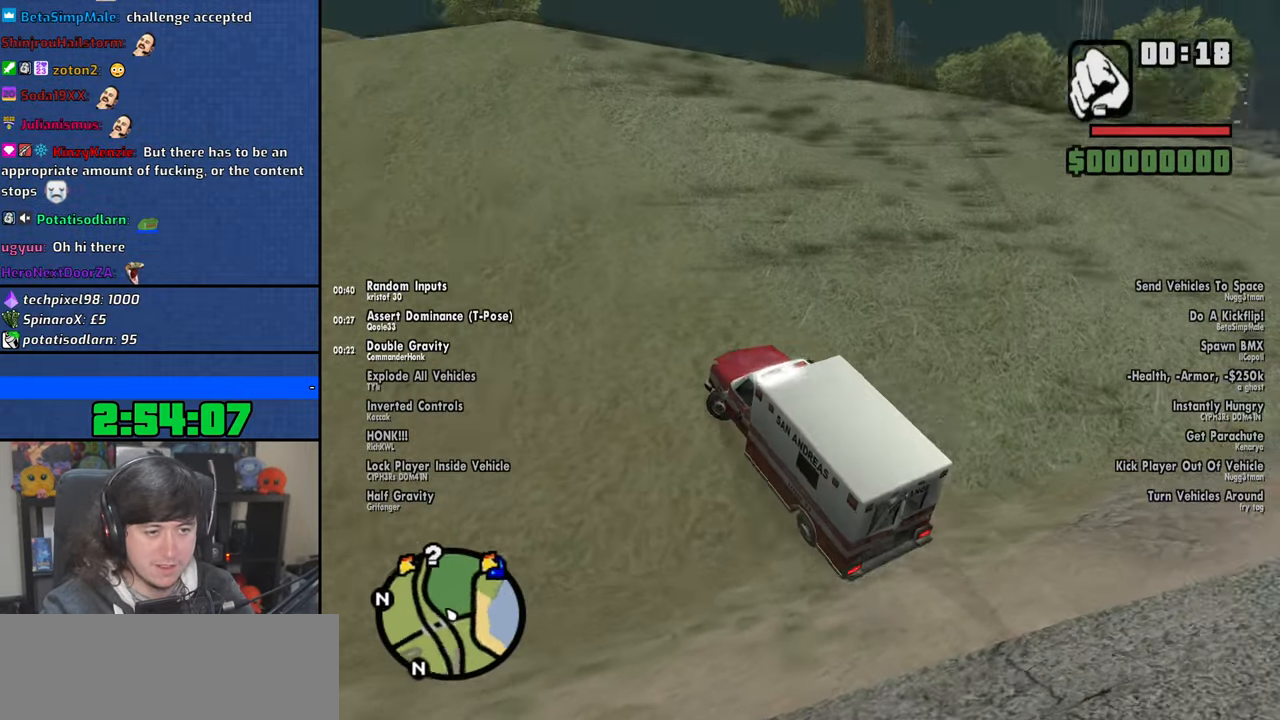
{"keys": ["w"], "mouse": [], "events": []}
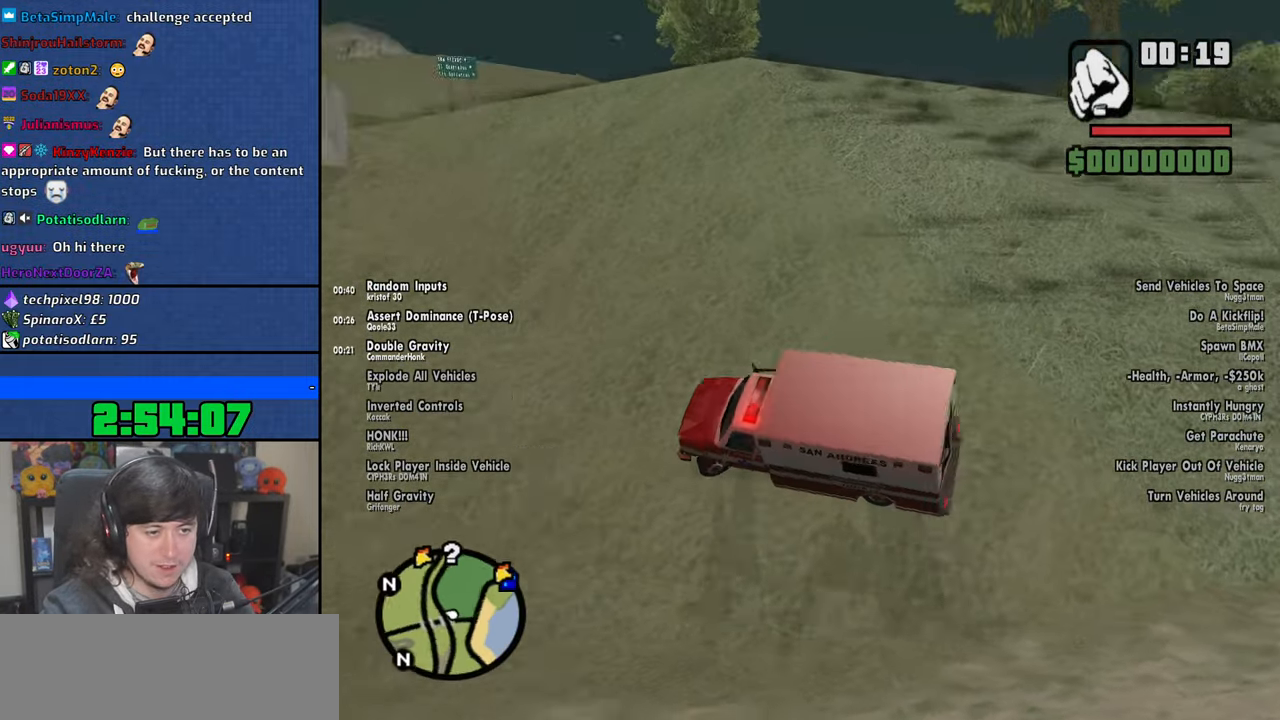
{"keys": ["w"], "mouse": [], "events": []}
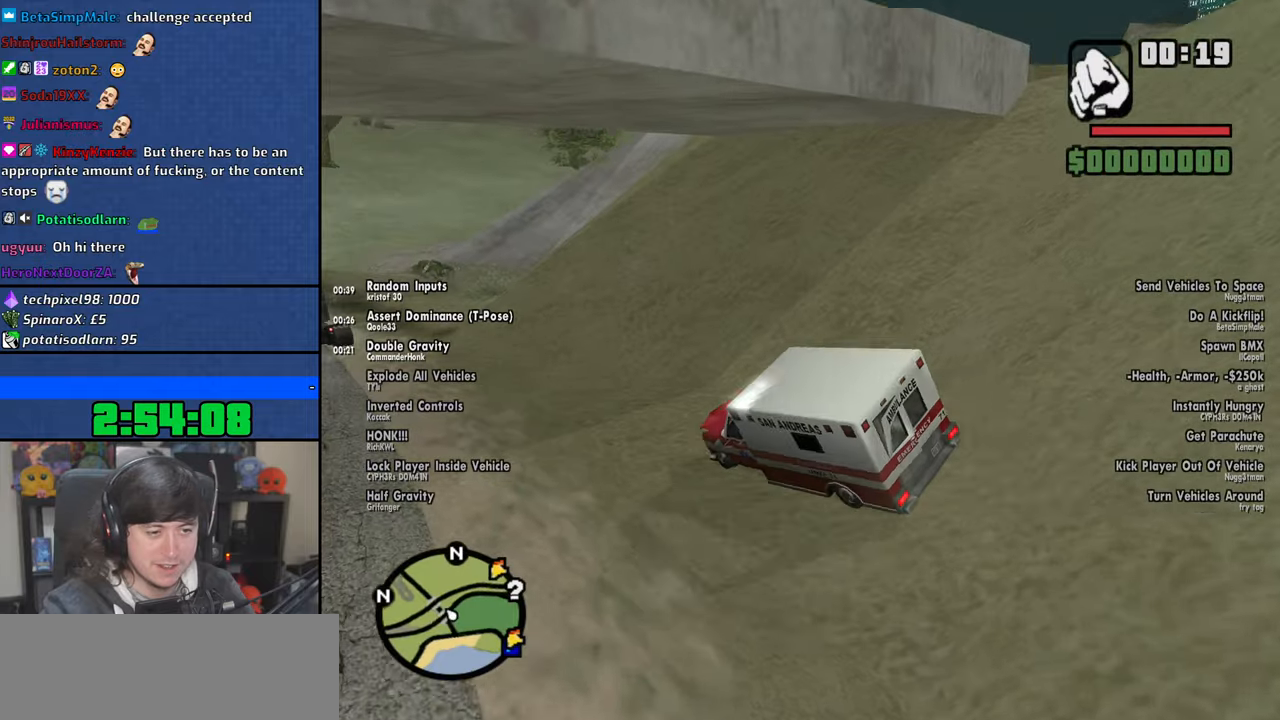
{"keys": ["w"], "mouse": [], "events": []}
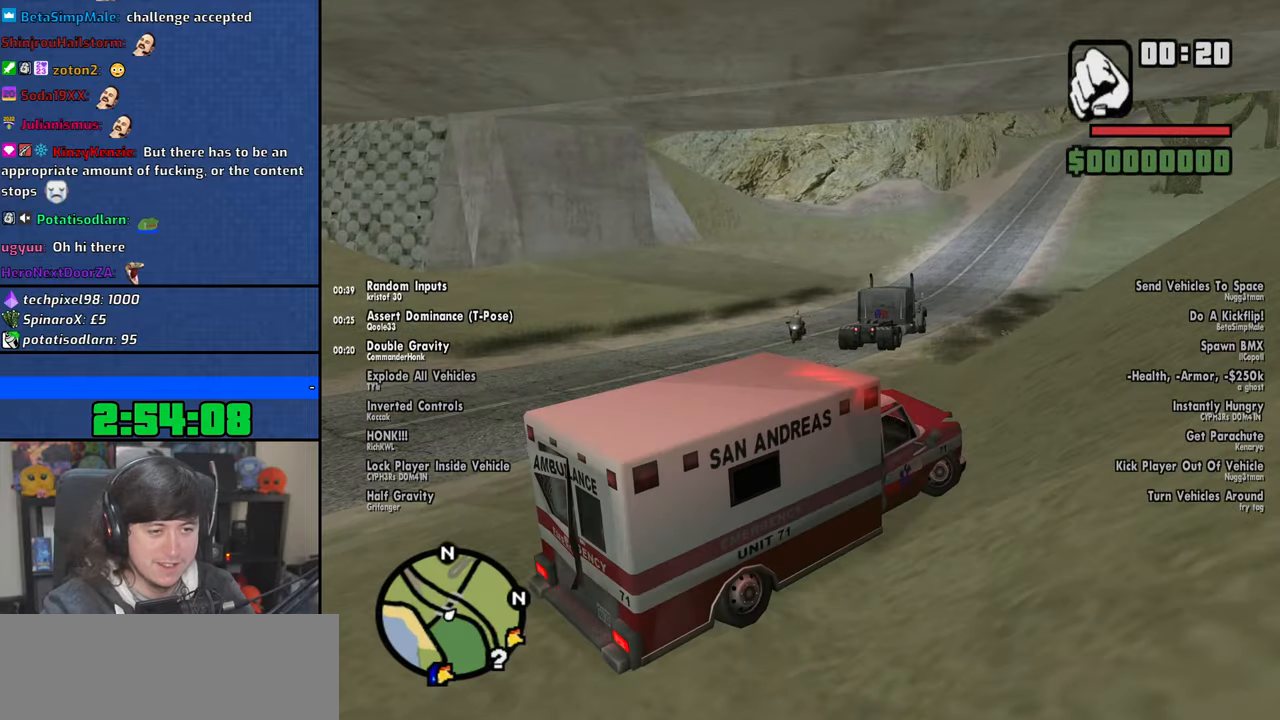
{"keys": ["w"], "mouse": [], "events": []}
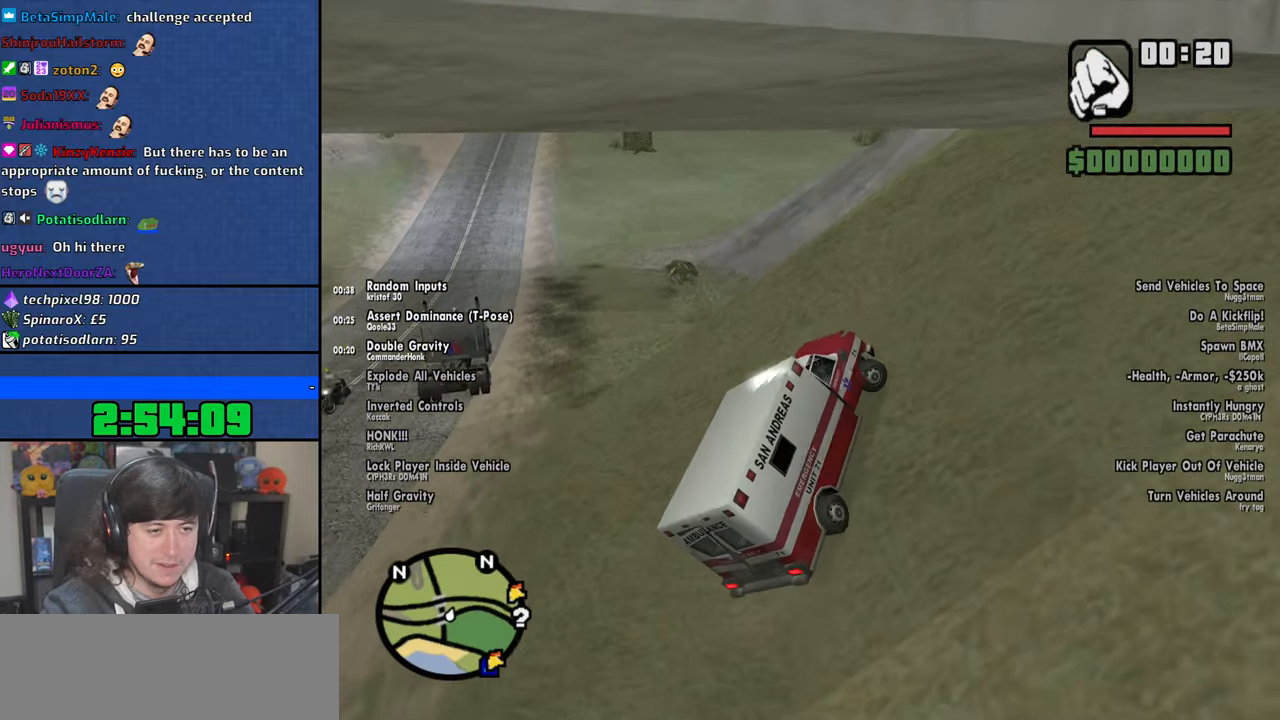
{"keys": ["w"], "mouse": [], "events": [[100, "a", "down"], [416, "a", "up"]]}
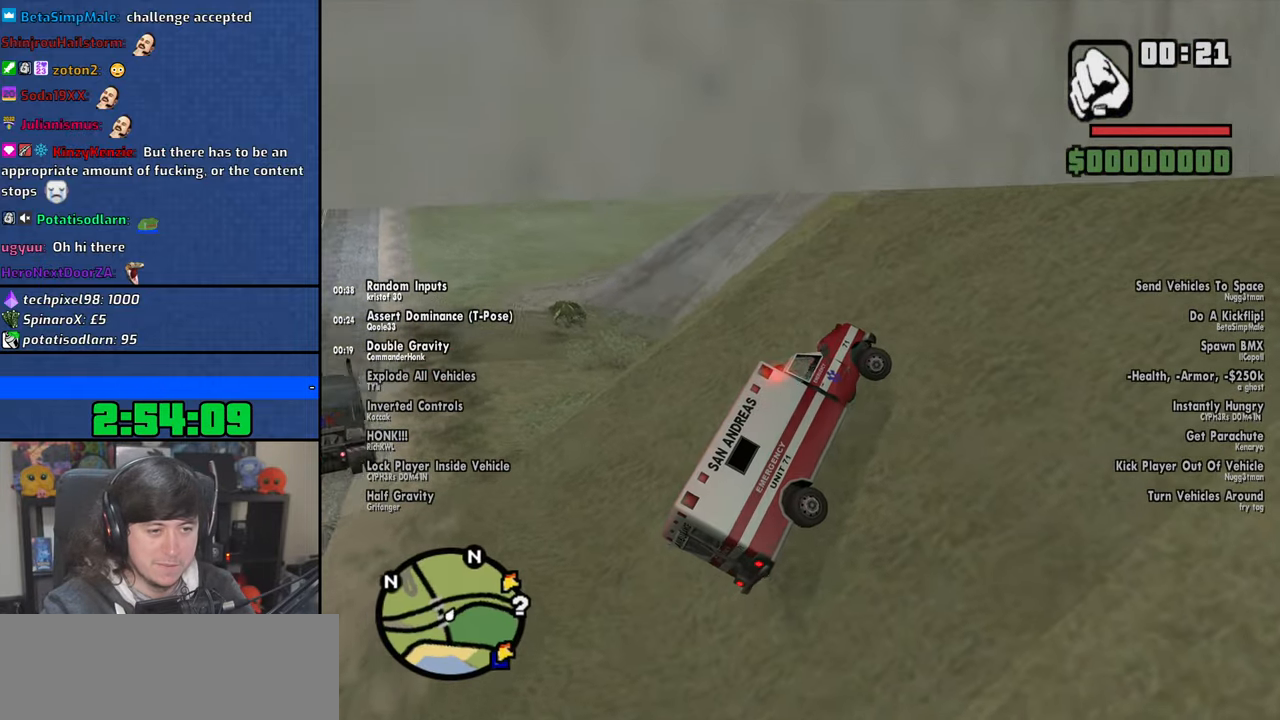
{"keys": ["w"], "mouse": [], "events": []}
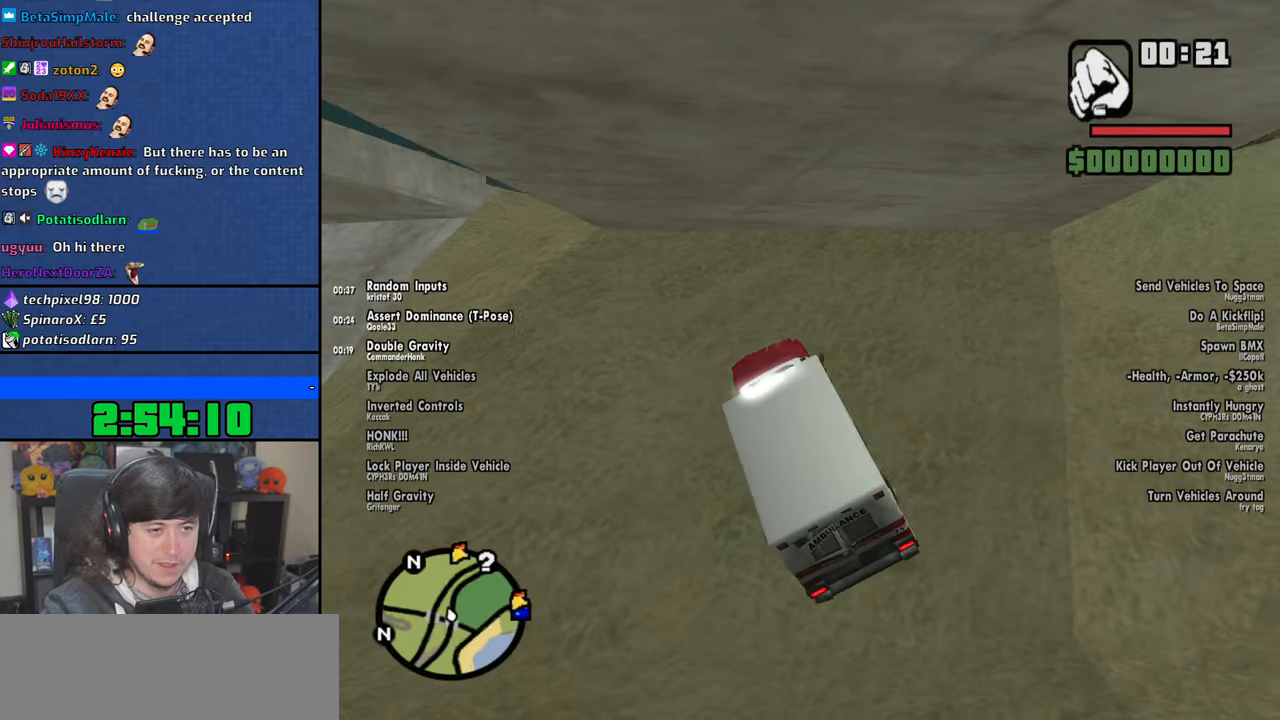
{"keys": ["a", "s"], "mouse": [], "events": [[83, "w", "up"], [200, "s", "down"], [233, "a", "down"]]}
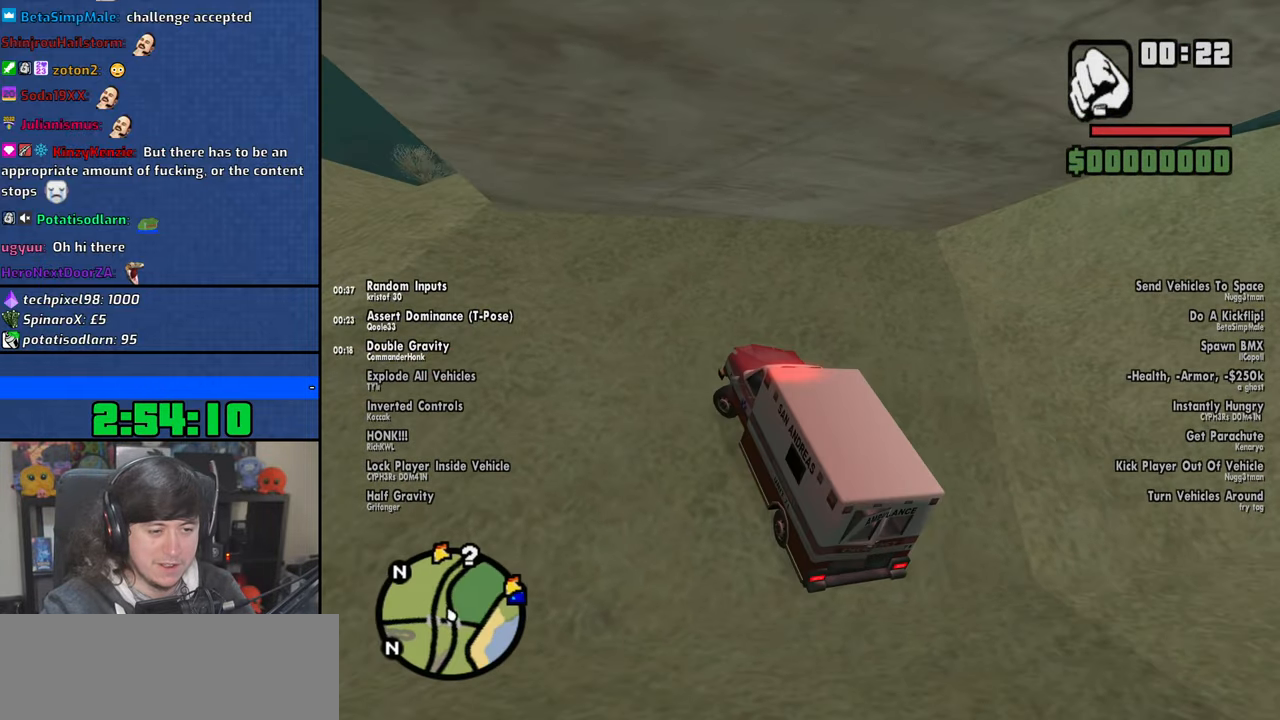
{"keys": ["a", "s"], "mouse": [], "events": []}
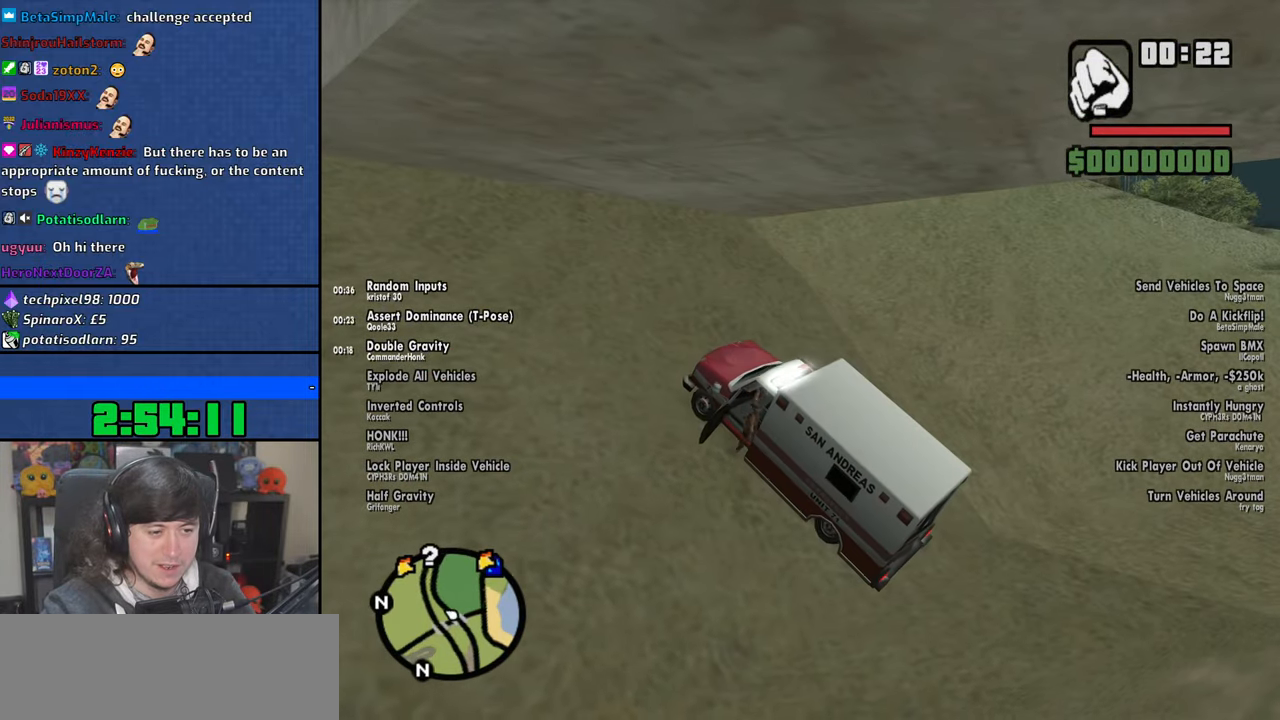
{"keys": ["a", "w"], "mouse": [], "events": [[66, "s", "up"], [200, "w", "down"]]}
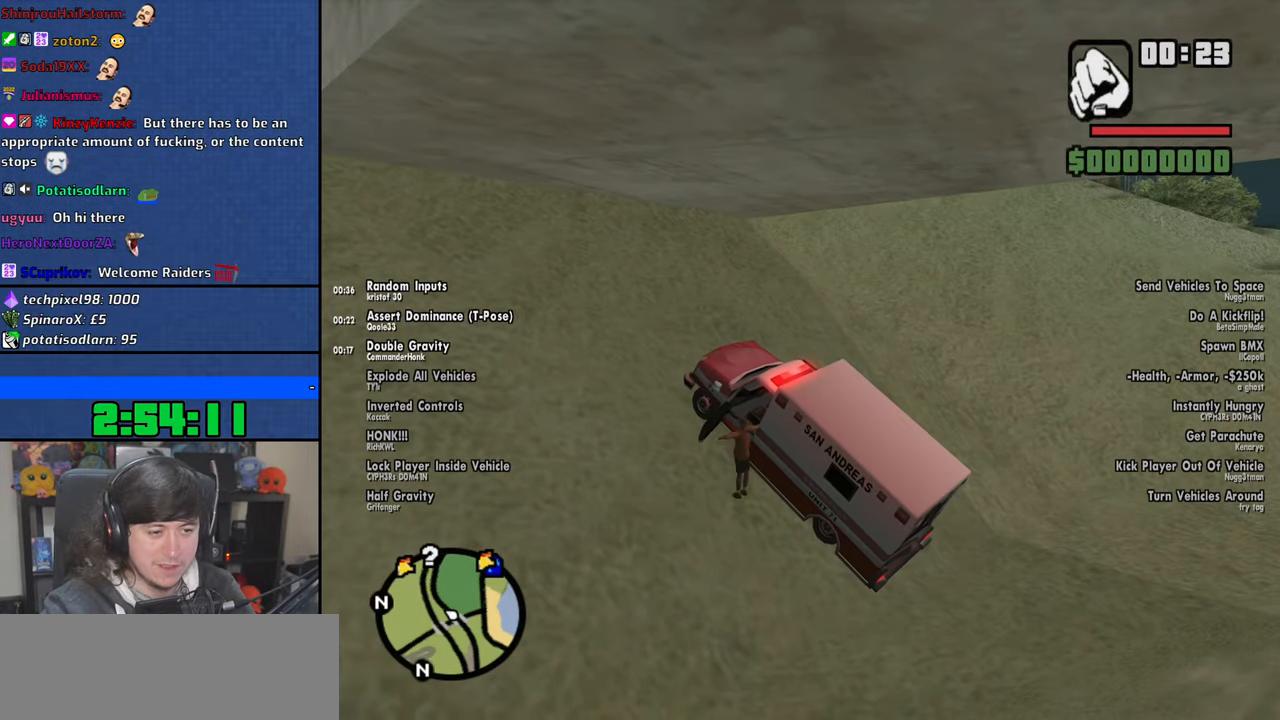
{"keys": ["a", "space", "w"], "mouse": [], "events": [[433, "space", "down"]]}
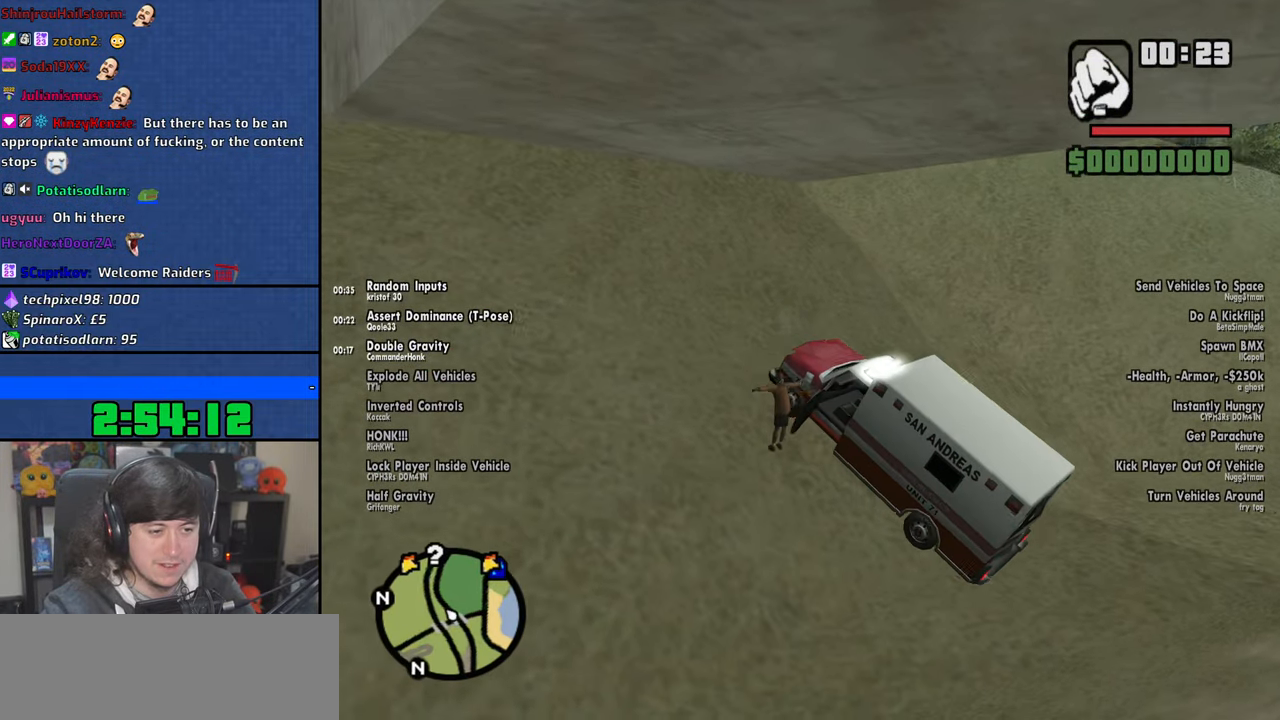
{"keys": ["d", "w"], "mouse": [], "events": [[16, "space", "up"], [83, "a", "up"], [150, "space", "down"], [233, "space", "up"], [283, "d", "down"], [333, "space", "down"], [450, "space", "up"]]}
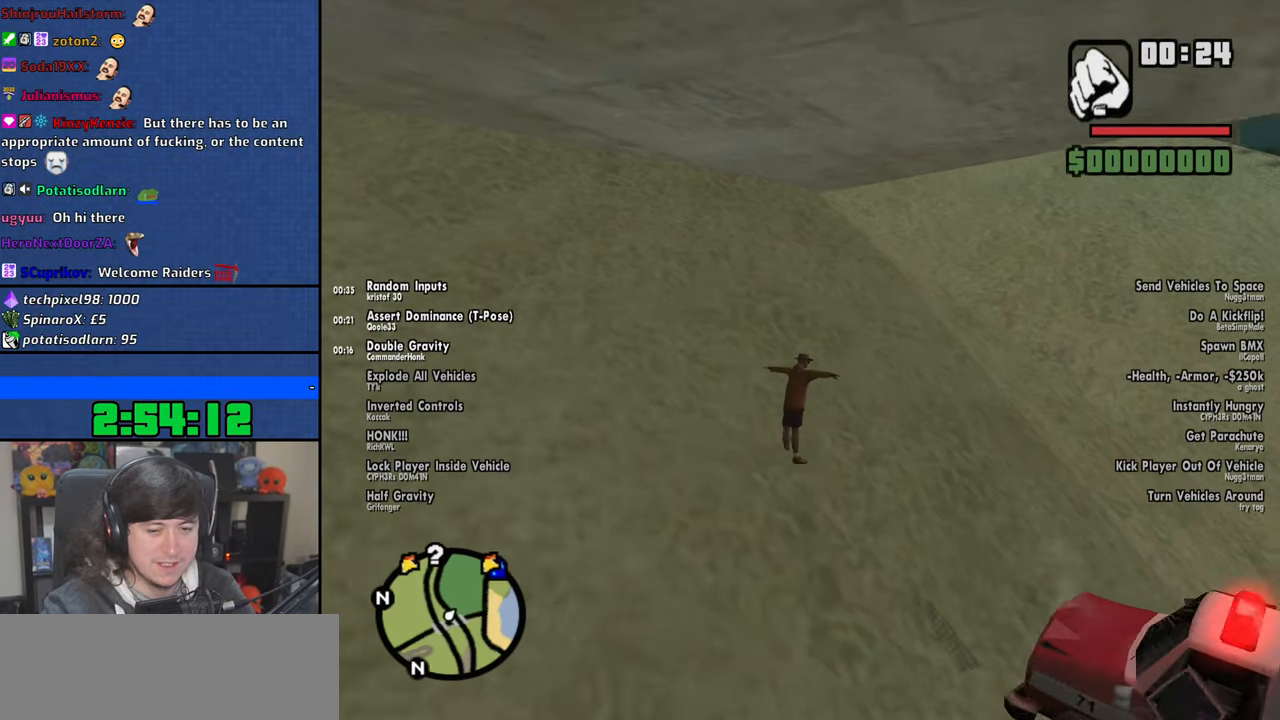
{"keys": ["d", "space", "w"], "mouse": [], "events": [[50, "space", "down"], [133, "space", "up"], [266, "space", "down"], [350, "space", "up"], [466, "space", "down"]]}
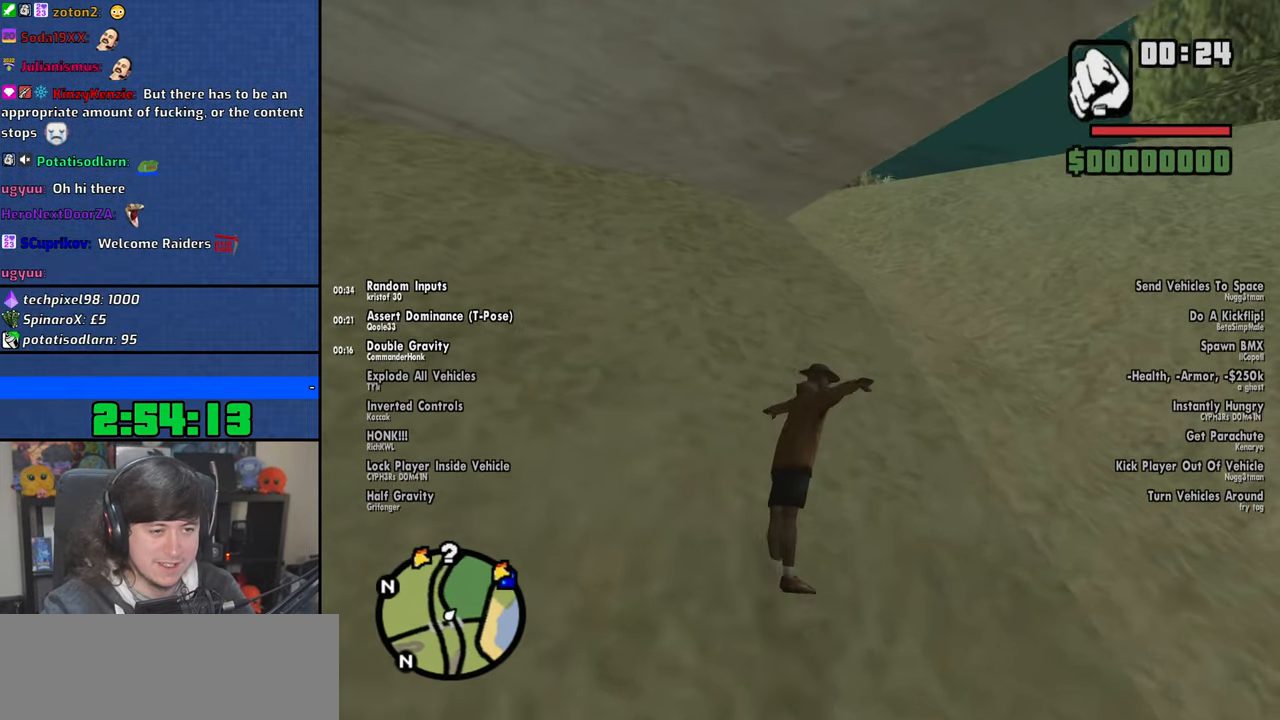
{"keys": ["d", "w"], "mouse": [], "events": [[50, "space", "up"], [166, "space", "down"], [250, "space", "up"], [383, "space", "down"], [466, "space", "up"]]}
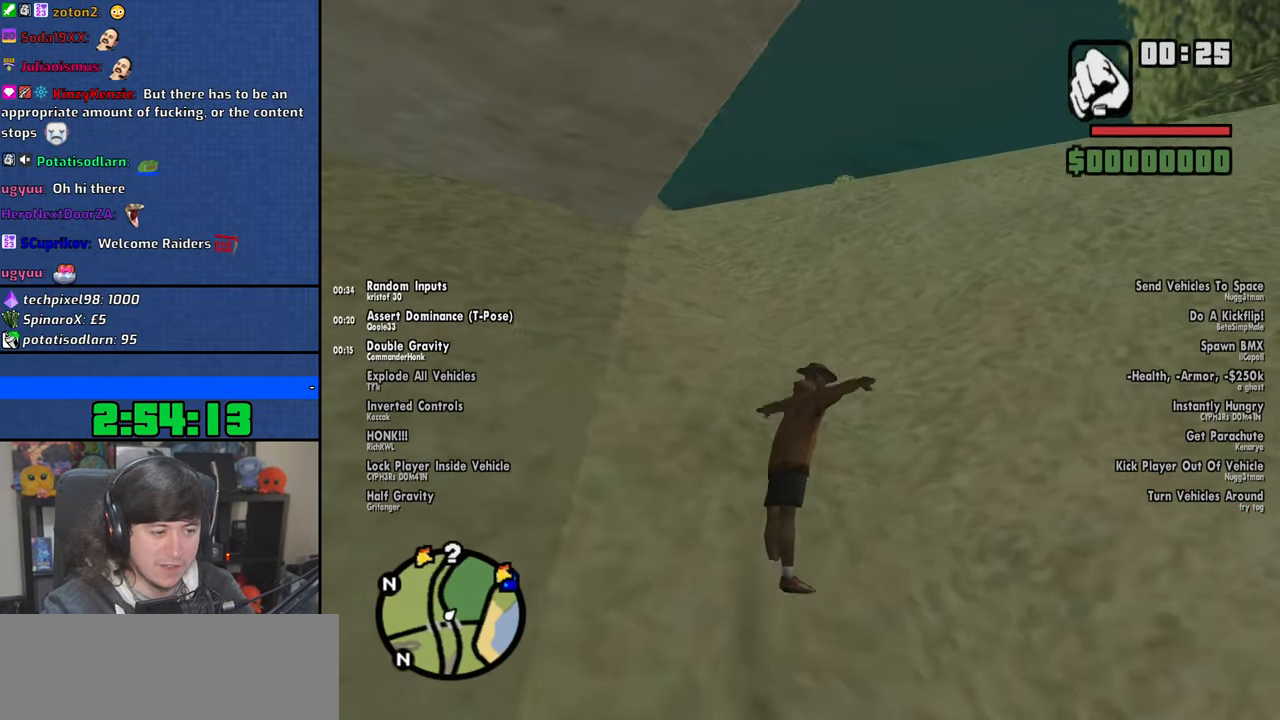
{"keys": ["space", "w"], "mouse": [], "events": [[83, "space", "down"], [133, "d", "up"], [183, "space", "up"], [316, "space", "down"], [366, "space", "up"], [500, "space", "down"]]}
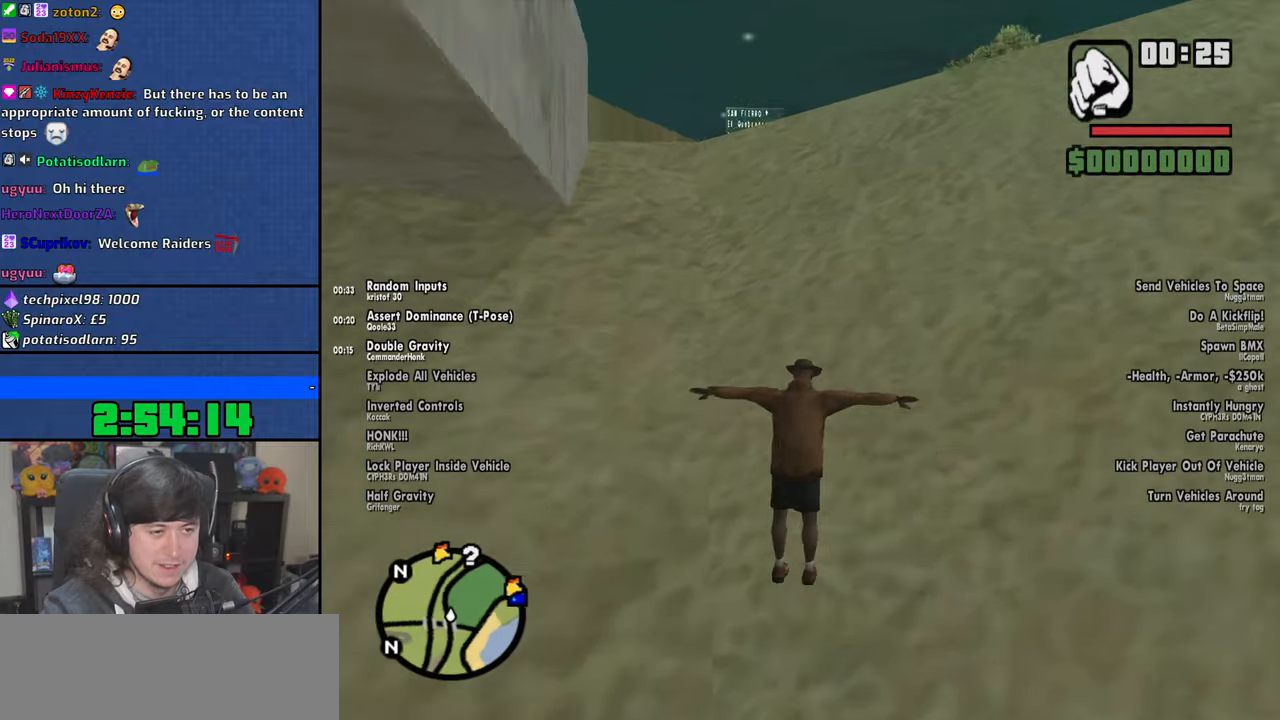
{"keys": ["w"], "mouse": [], "events": [[83, "space", "up"], [216, "space", "down"], [266, "space", "up"], [416, "space", "down"], [483, "space", "up"]]}
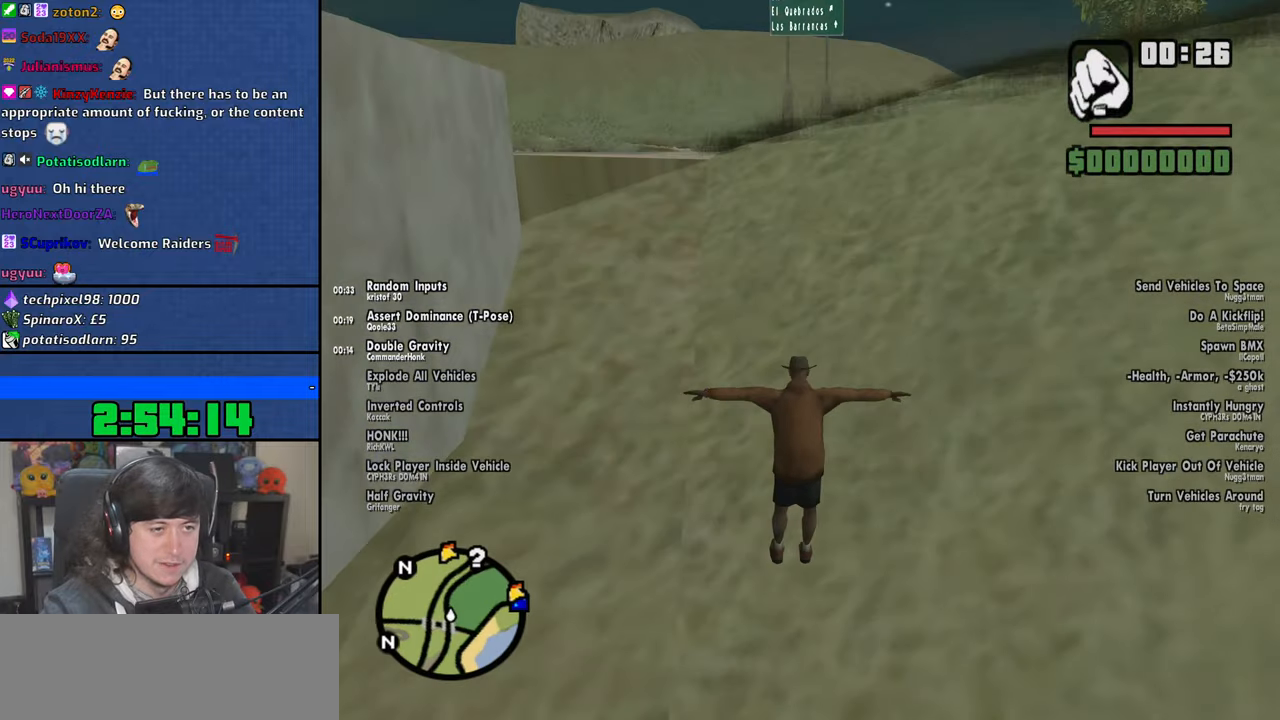
{"keys": ["d", "space", "w"], "mouse": [], "events": [[116, "space", "down"], [183, "space", "up"], [333, "space", "down"], [416, "space", "up"], [483, "space", "down"], [500, "d", "down"]]}
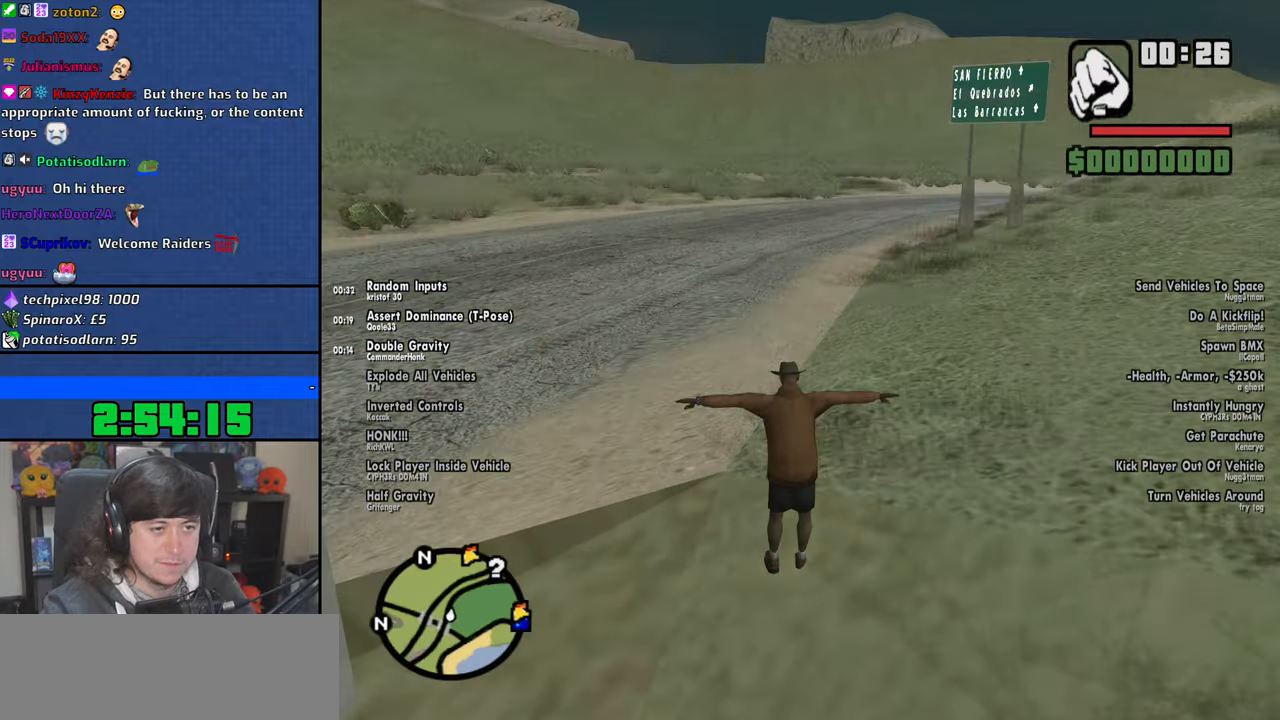
{"keys": ["d", "space"], "mouse": [], "events": [[83, "space", "up"], [216, "space", "down"], [300, "space", "up"], [433, "space", "down"], [433, "w", "up"]]}
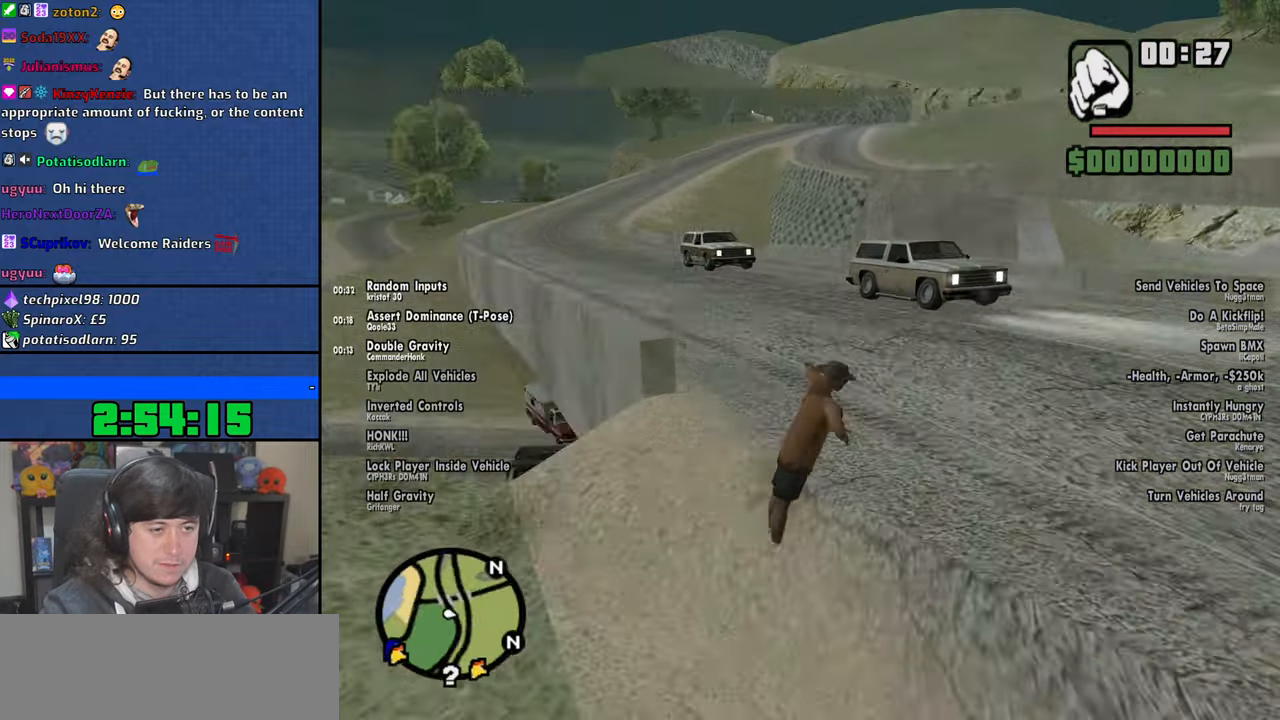
{"keys": ["d", "w"], "mouse": [], "events": [[16, "space", "up"], [133, "space", "down"], [216, "w", "down"], [233, "space", "up"], [350, "space", "down"], [466, "space", "up"]]}
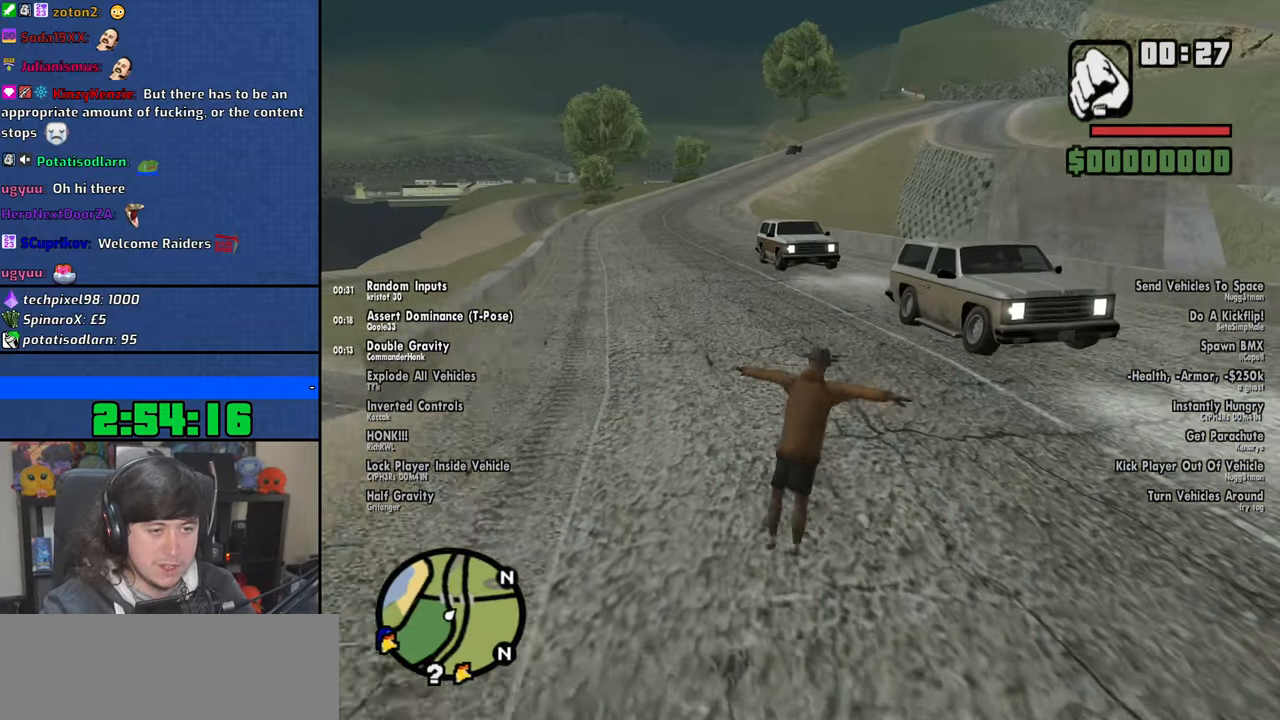
{"keys": [], "mouse": [], "events": [[100, "space", "down"], [183, "space", "up"], [200, "d", "up"], [266, "space", "down"], [333, "f", "down"], [400, "space", "up"], [433, "w", "up"], [450, "f", "up"]]}
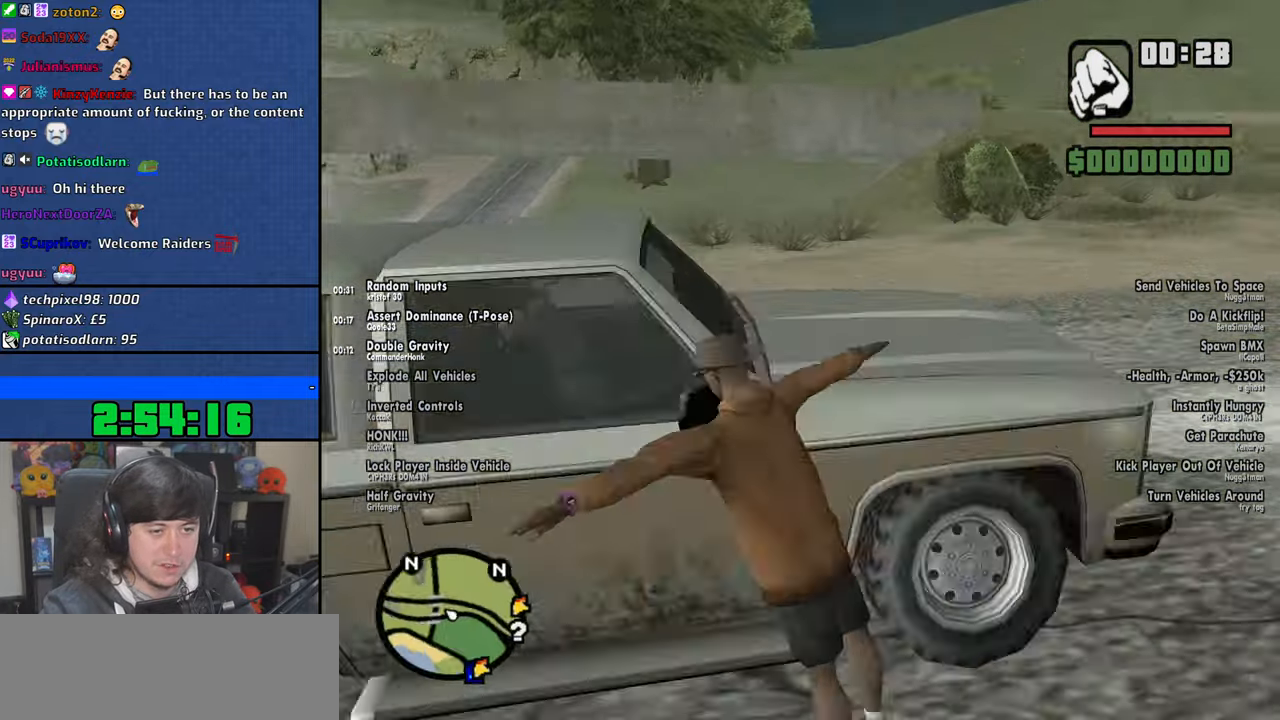
{"keys": [], "mouse": [], "events": []}
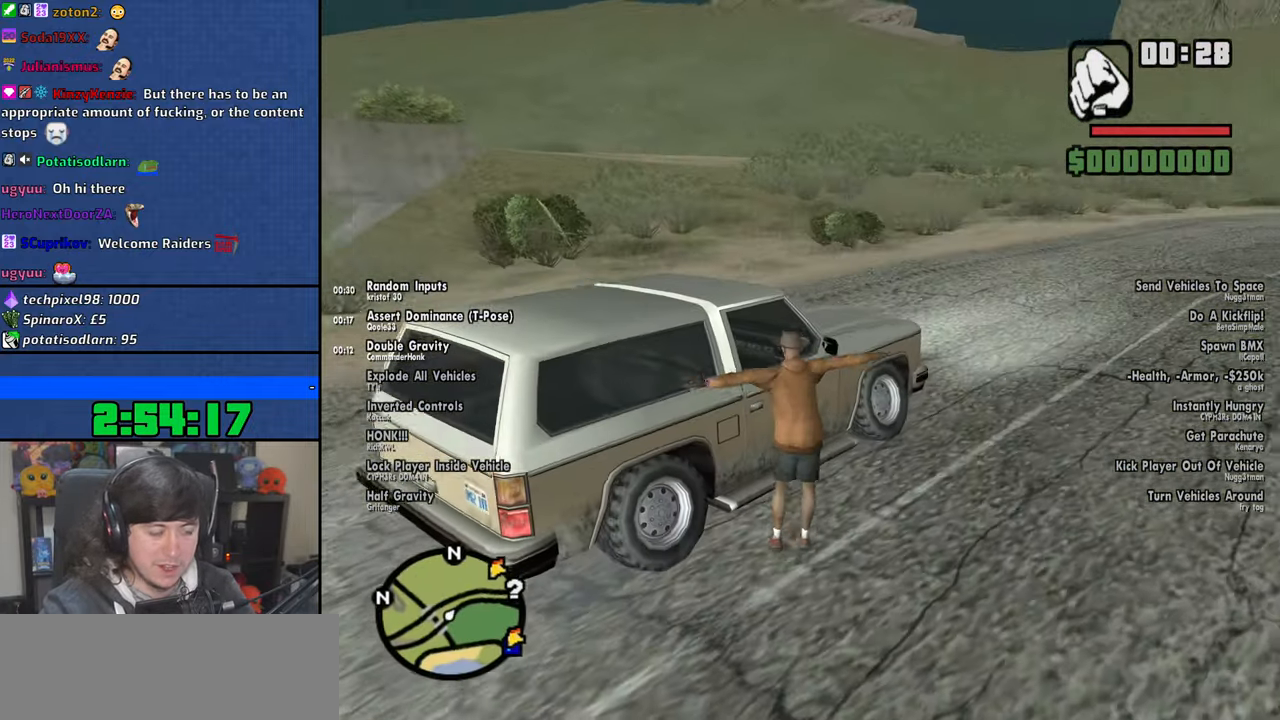
{"keys": [], "mouse": [], "events": []}
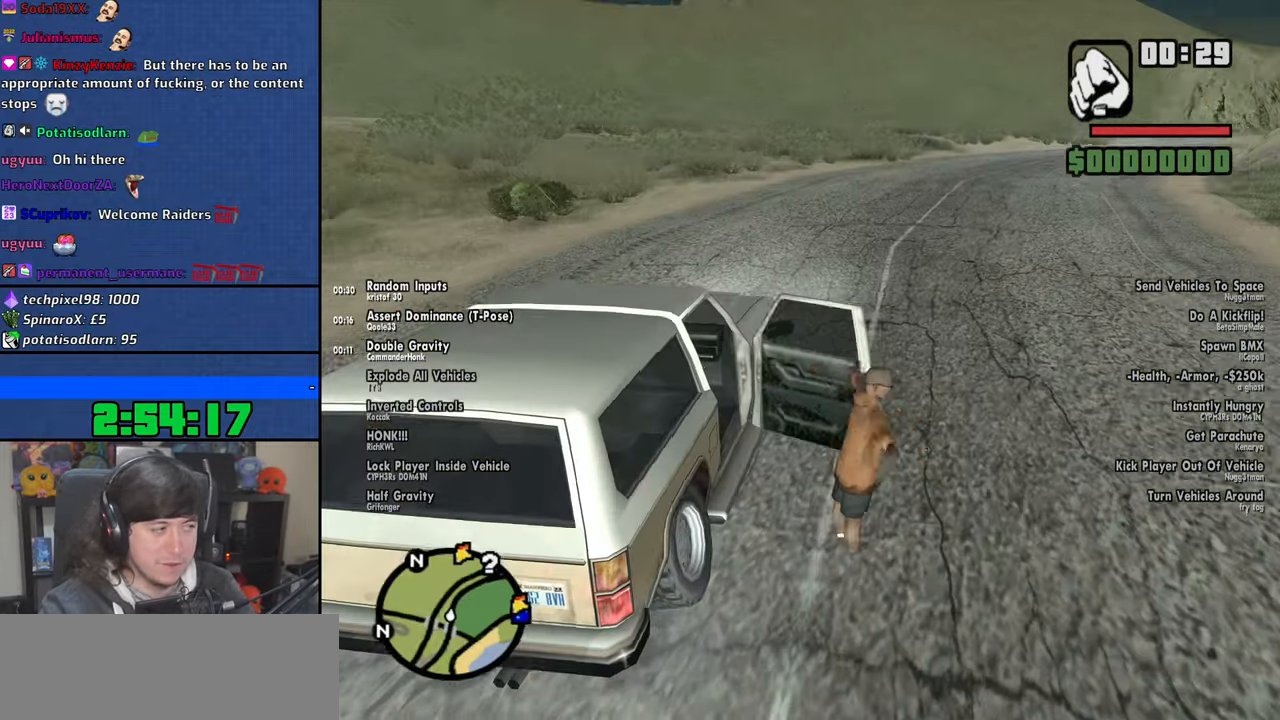
{"keys": [], "mouse": [], "events": []}
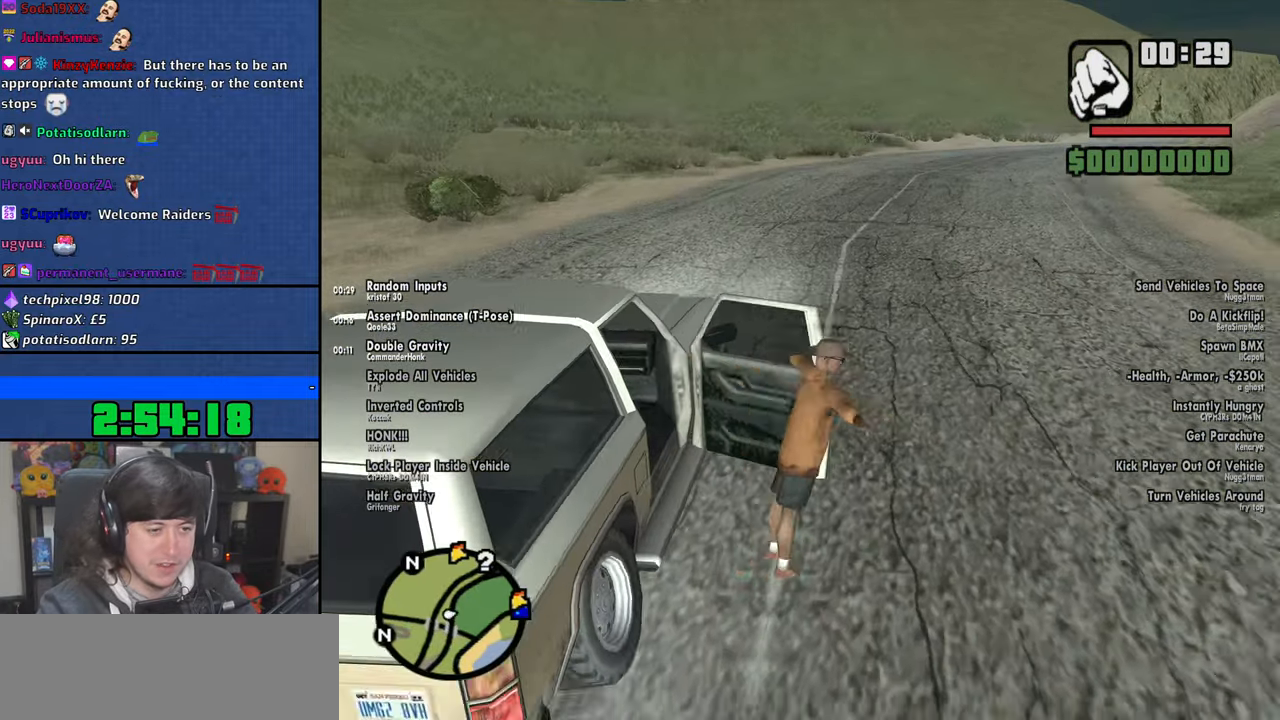
{"keys": ["a", "shift", "w"], "mouse": [], "events": [[100, "shift", "down"], [100, "w", "down"], [466, "a", "down"]]}
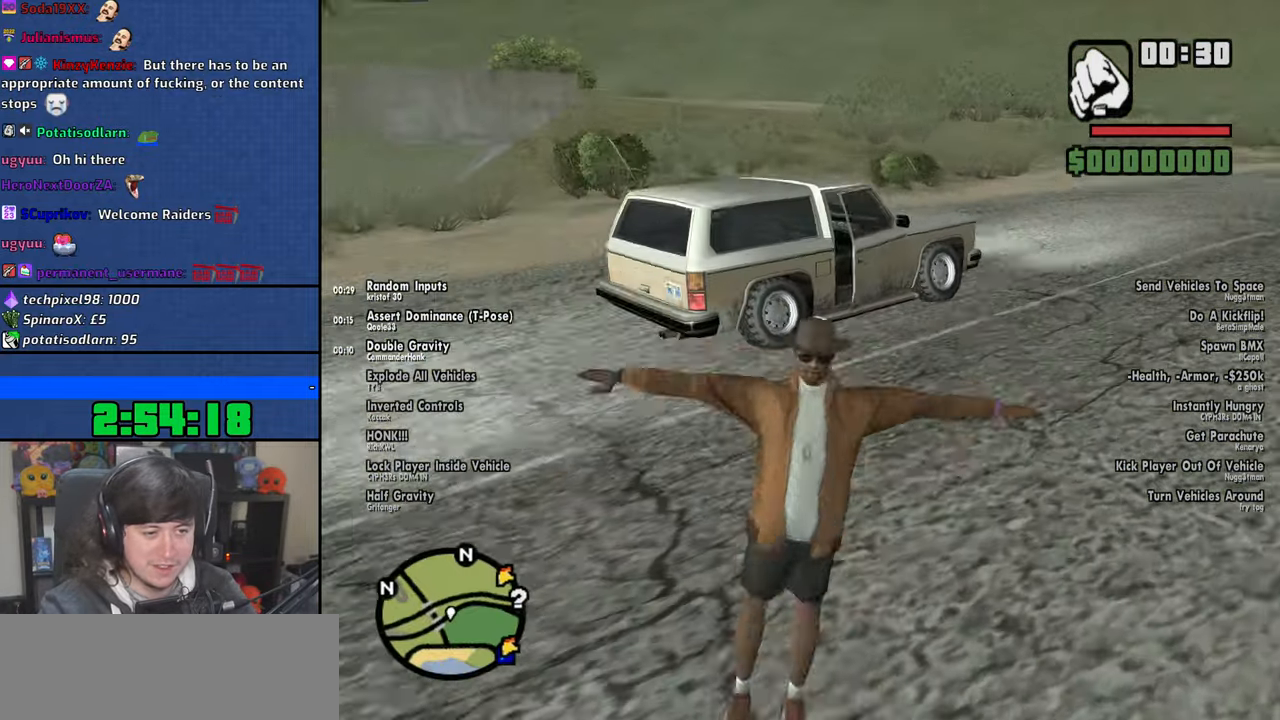
{"keys": ["w"], "mouse": [], "events": [[33, "shift", "up"], [366, "a", "up"], [383, "space", "down"], [500, "space", "up"]]}
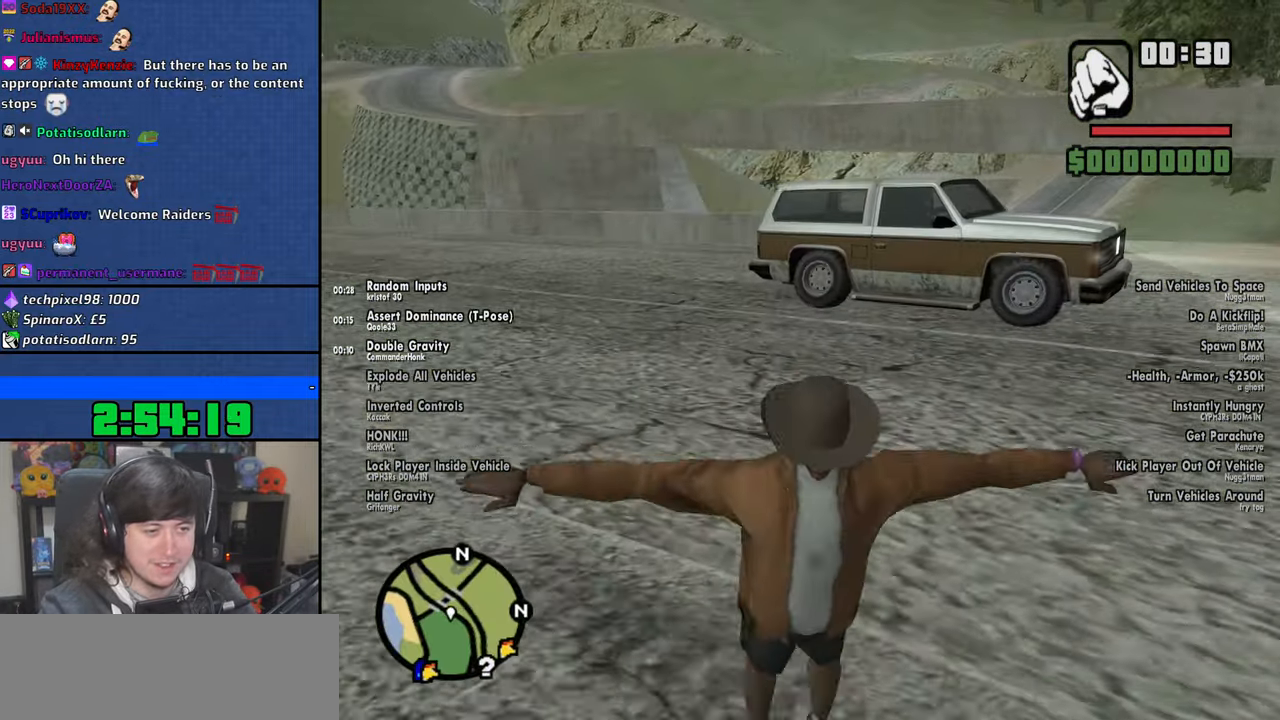
{"keys": ["w"], "mouse": [], "events": [[16, "d", "down"], [116, "space", "down"], [200, "space", "up"], [333, "space", "down"], [433, "space", "up"], [500, "d", "up"]]}
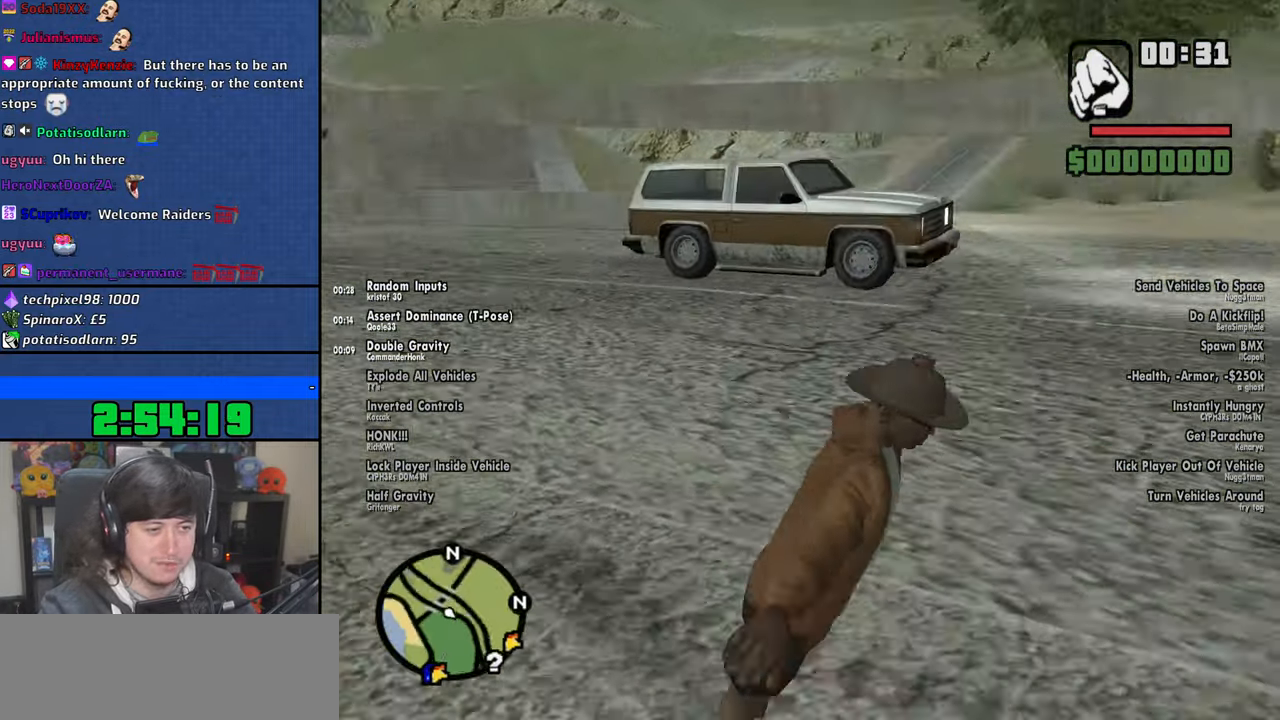
{"keys": ["a", "space"], "mouse": [], "events": [[50, "space", "down"], [116, "space", "up"], [250, "space", "down"], [333, "space", "up"], [433, "a", "down"], [450, "w", "up"], [466, "space", "down"]]}
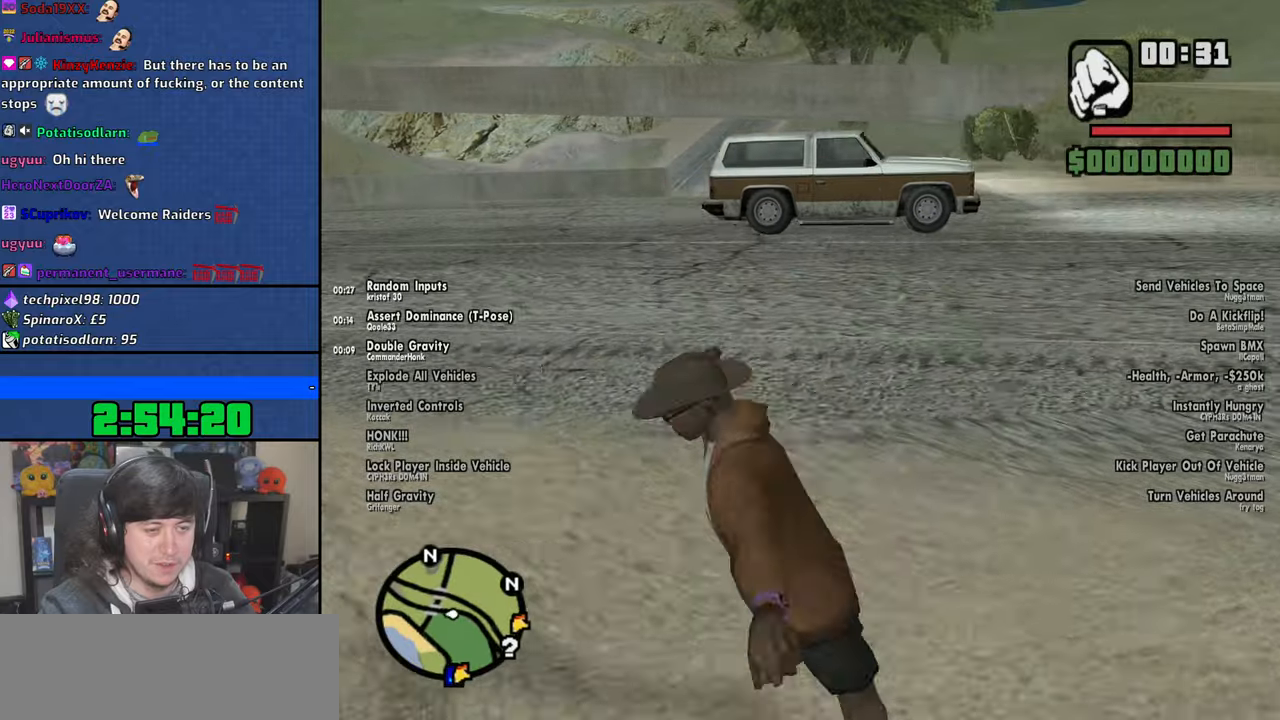
{"keys": ["s", "space"], "mouse": [], "events": [[66, "space", "up"], [83, "s", "down"], [200, "a", "up"], [216, "space", "down"], [300, "space", "up"], [433, "space", "down"]]}